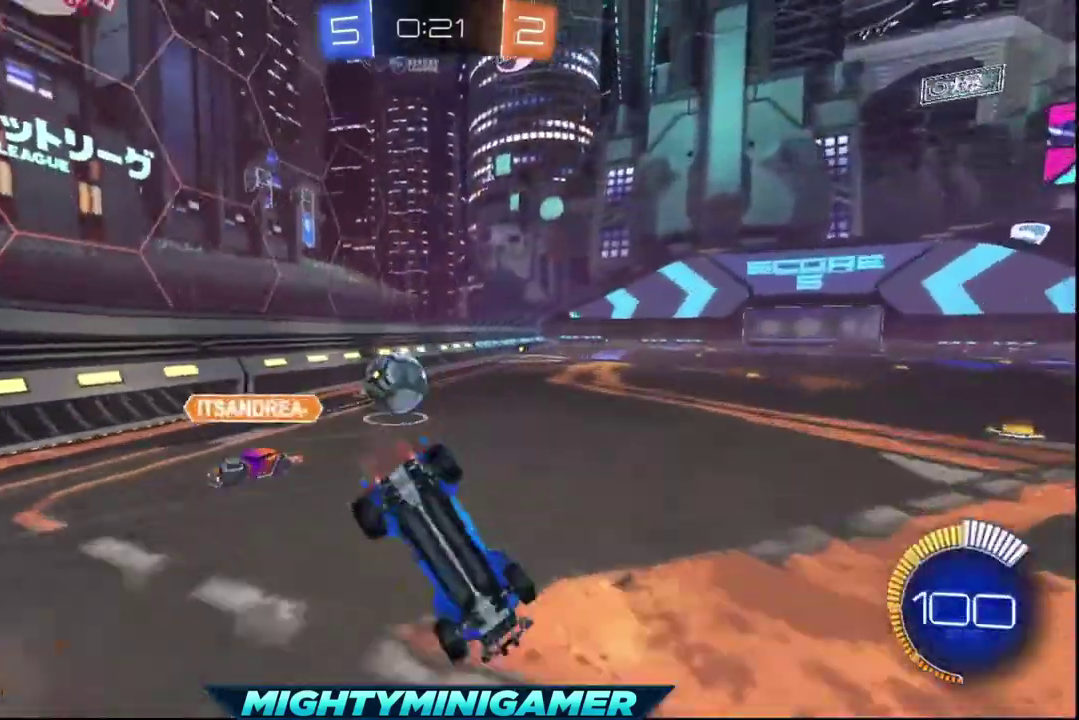
Gameplay with a controller (Xbox layout); each line is a JSON object with the inputs held at the frame after it. "events" lists button and stick changes between this image and that frame as [ms after this image, input, new state], when the widget could be followed in between.
{"buttons": ["R2"], "left_stick": "center", "right_stick": "center", "events": []}
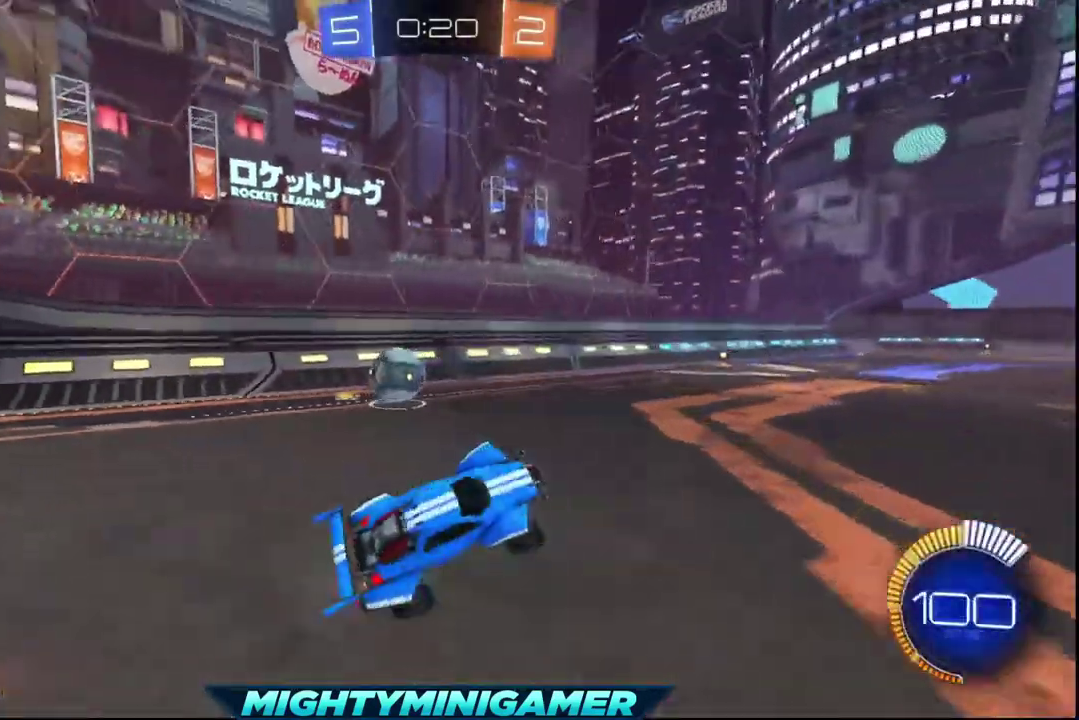
{"buttons": ["L1", "R2"], "left_stick": "left", "right_stick": "center", "events": [[280, "left_stick", "left"], [480, "L1", "down"]]}
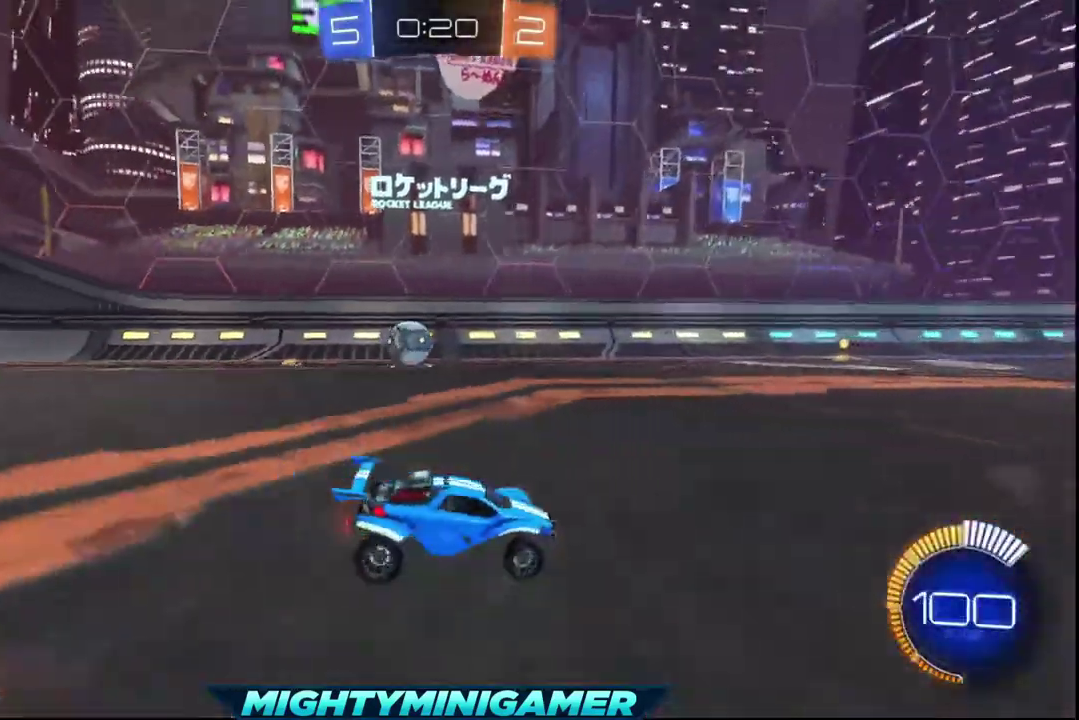
{"buttons": ["R2"], "left_stick": "center", "right_stick": "center", "events": [[280, "L1", "up"], [320, "left_stick", "center"]]}
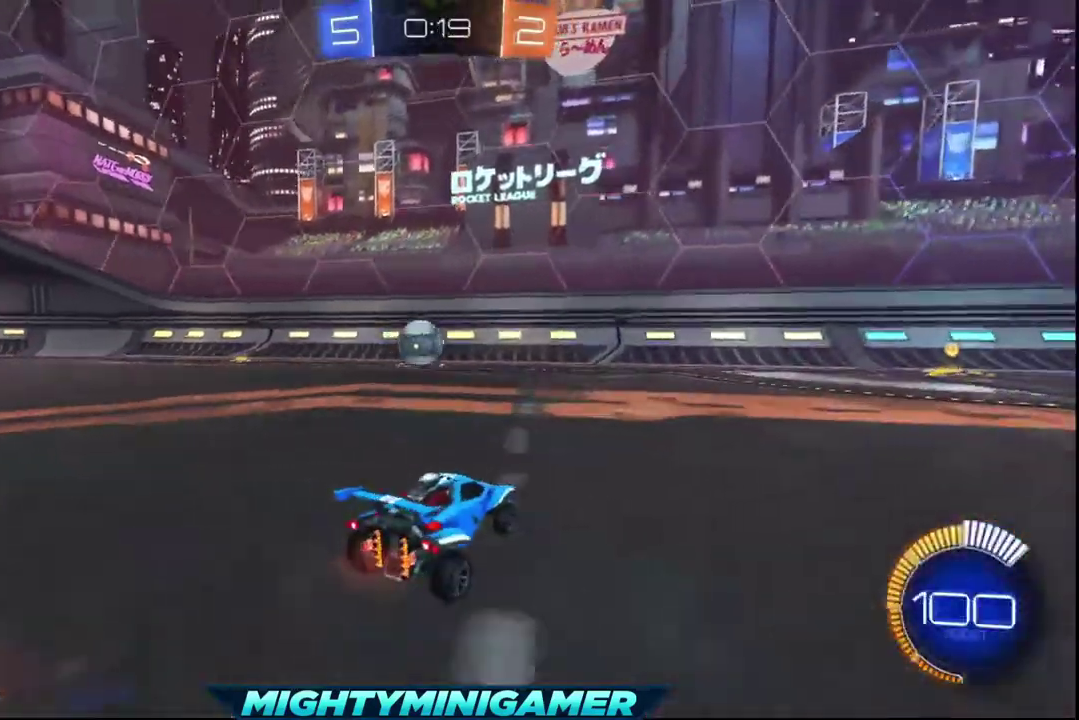
{"buttons": ["R2"], "left_stick": "center", "right_stick": "center", "events": [[40, "left_stick", "left"], [120, "left_stick", "center"], [240, "X", "down"], [360, "left_stick", "right"], [440, "X", "up"], [480, "left_stick", "center"]]}
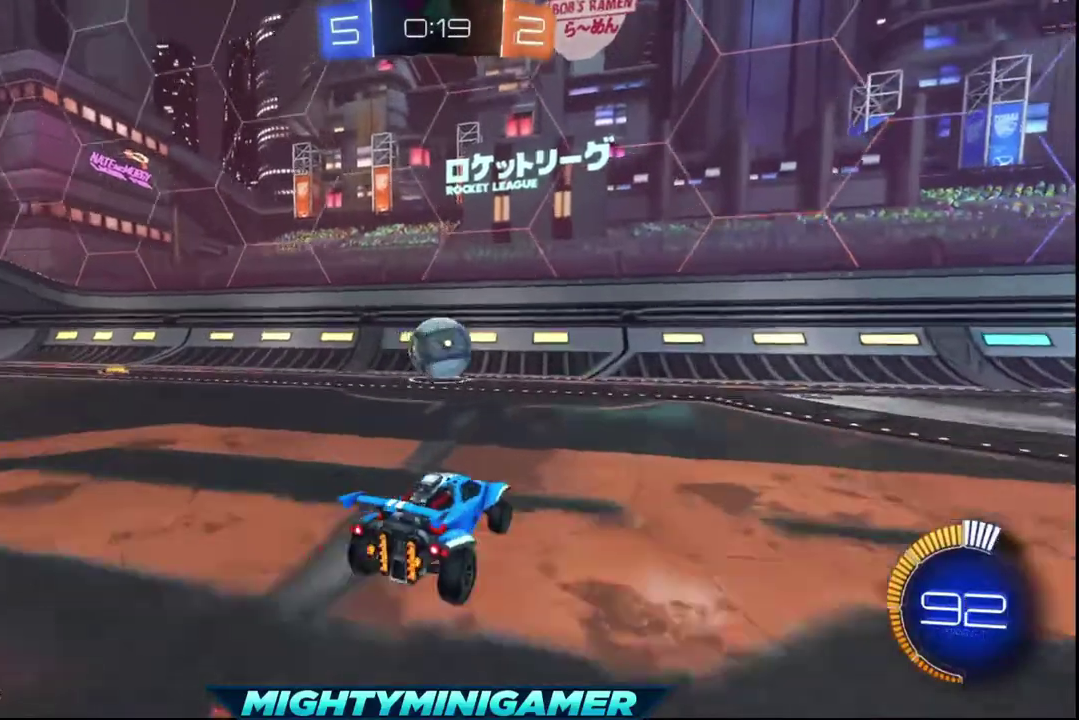
{"buttons": ["R2"], "left_stick": "center", "right_stick": "center", "events": []}
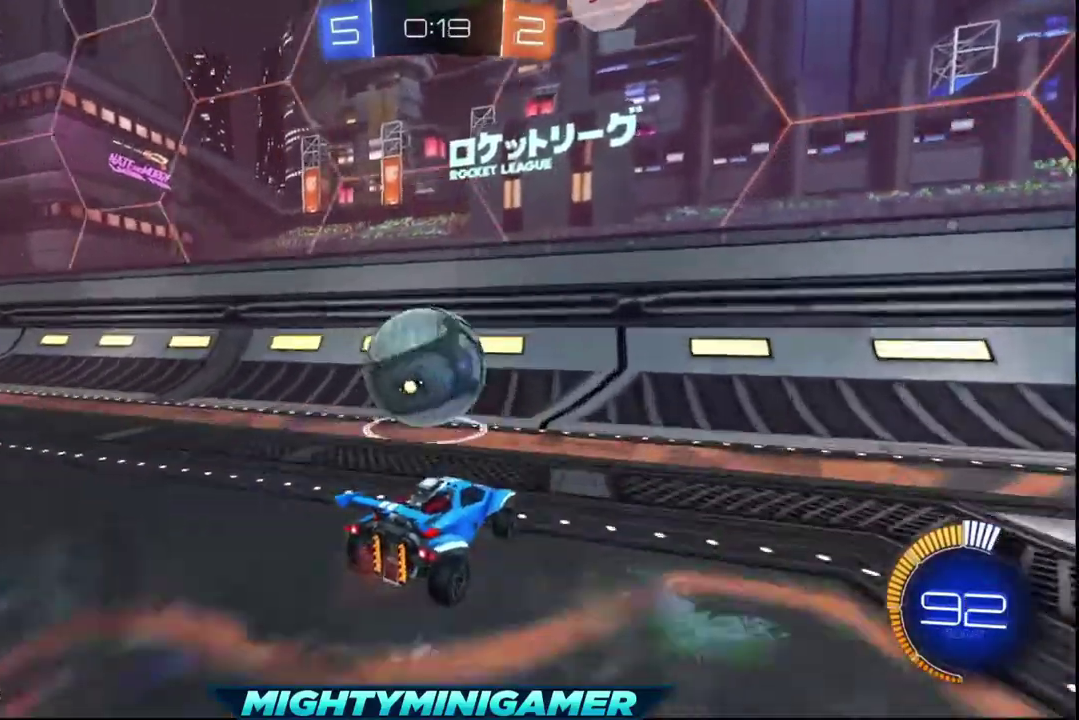
{"buttons": ["R2"], "left_stick": "down-right", "right_stick": "center", "events": [[360, "left_stick", "down-right"]]}
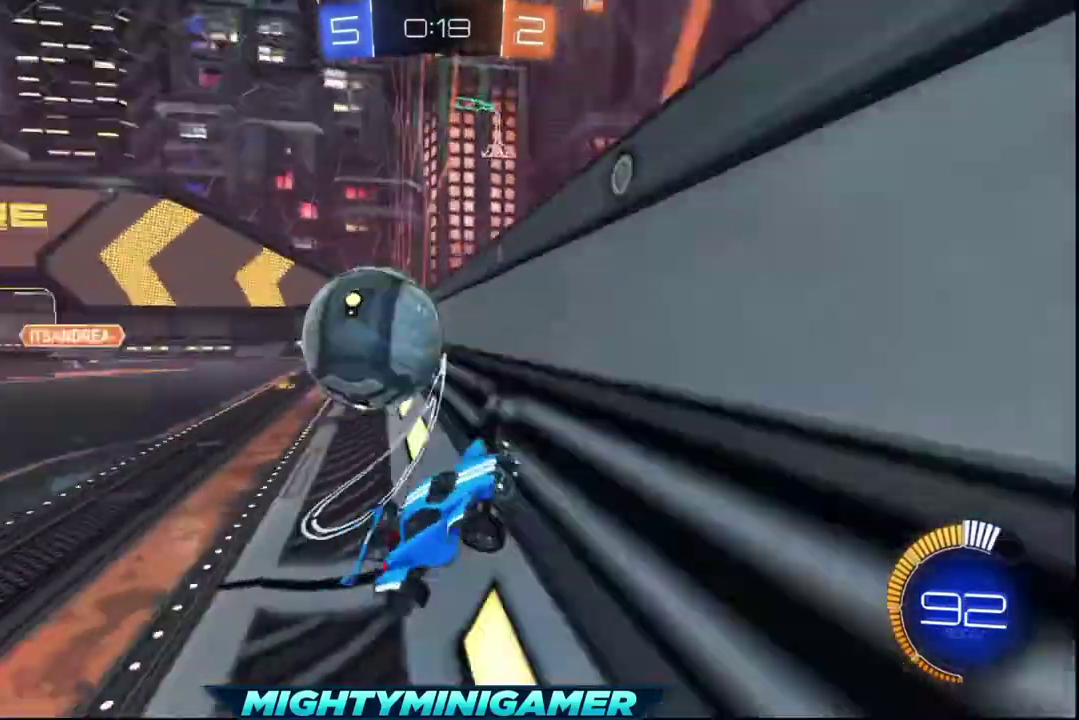
{"buttons": ["L1", "R2"], "left_stick": "down-right", "right_stick": "center", "events": [[280, "L1", "down"]]}
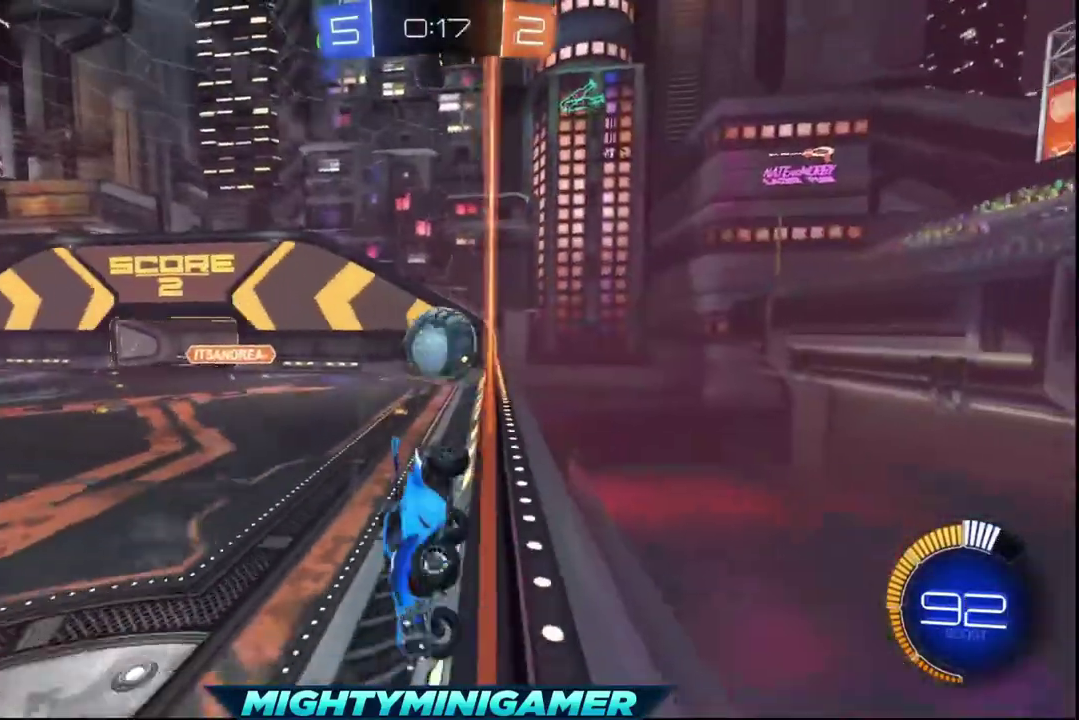
{"buttons": ["R2"], "left_stick": "down-right", "right_stick": "center", "events": [[320, "L1", "up"]]}
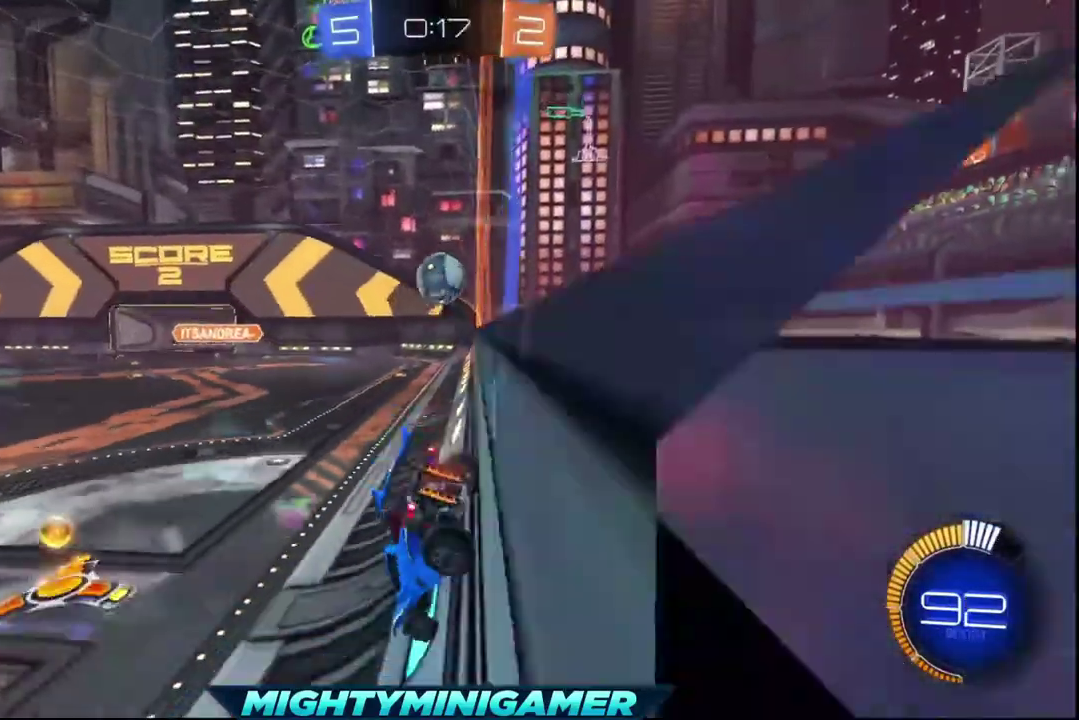
{"buttons": ["R2"], "left_stick": "down-right", "right_stick": "center", "events": []}
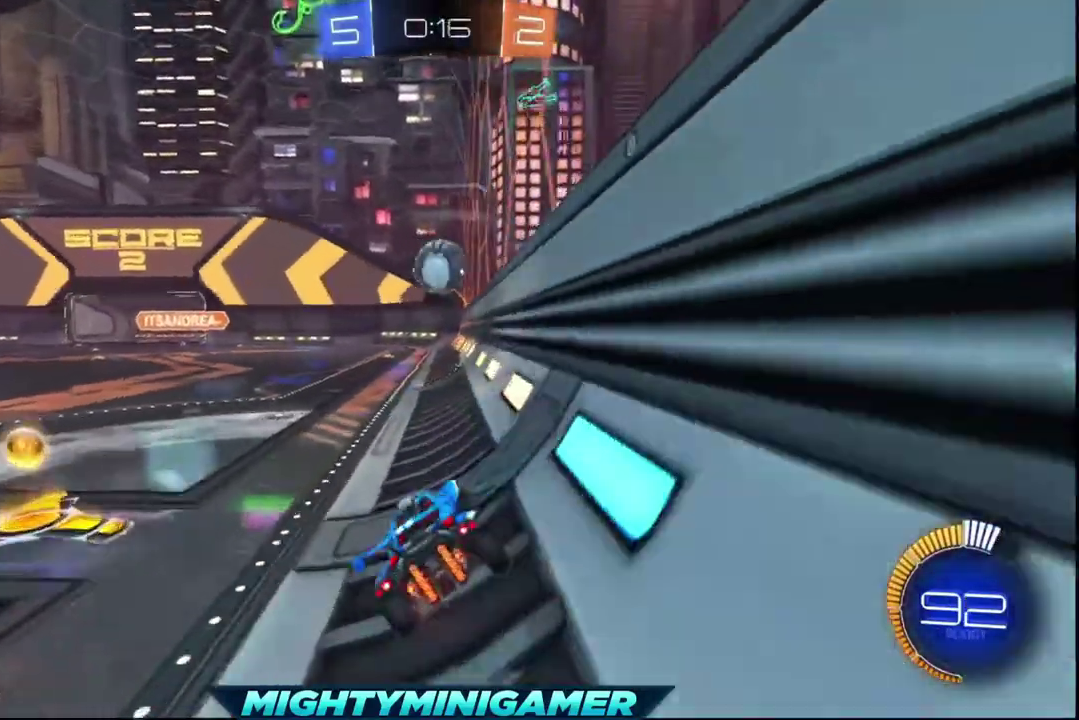
{"buttons": ["X", "R2"], "left_stick": "center", "right_stick": "center", "events": [[40, "X", "down"], [40, "left_stick", "center"]]}
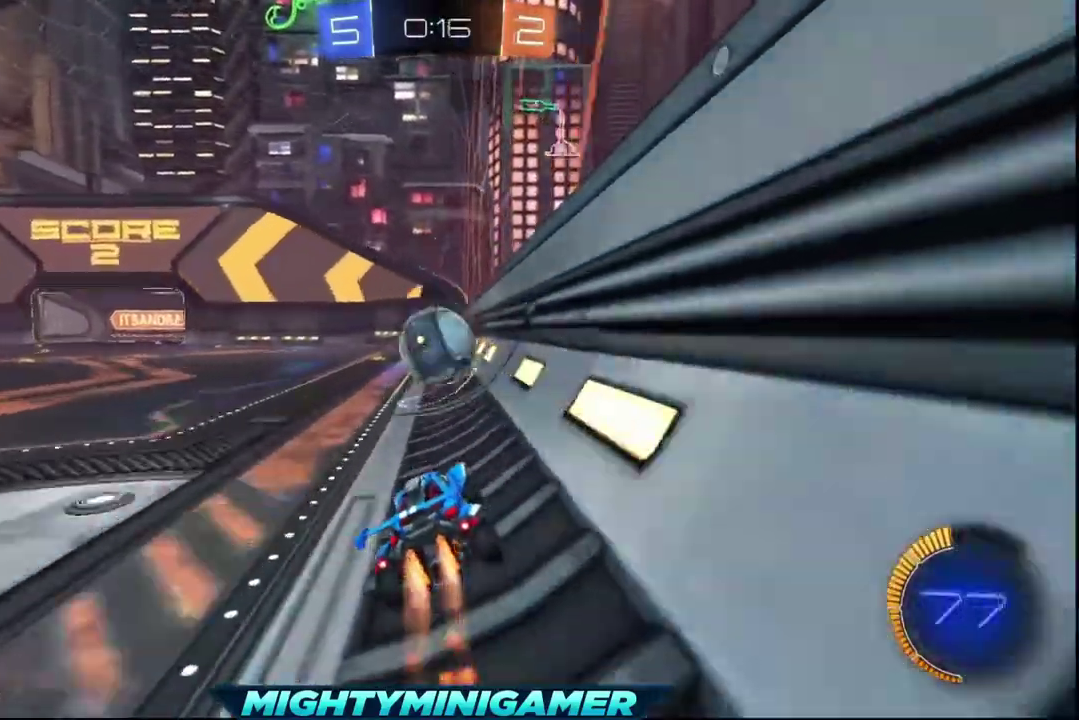
{"buttons": ["A", "R2", "L3"], "left_stick": "up-left", "right_stick": "center"}
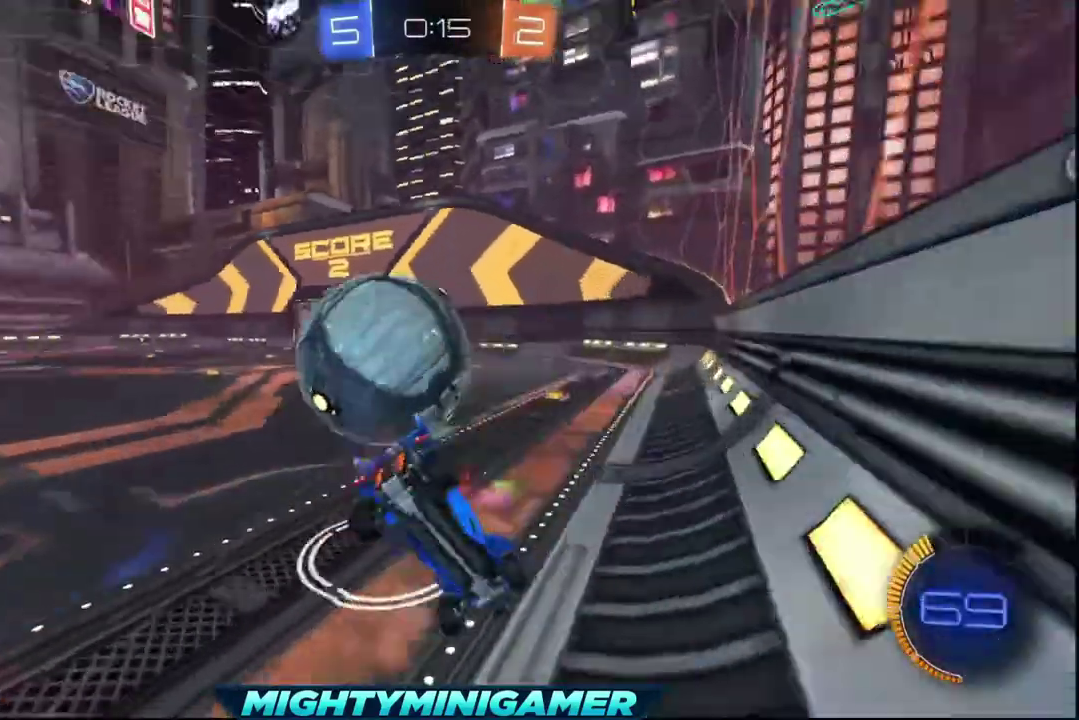
{"buttons": ["R2"], "left_stick": "left", "right_stick": "center"}
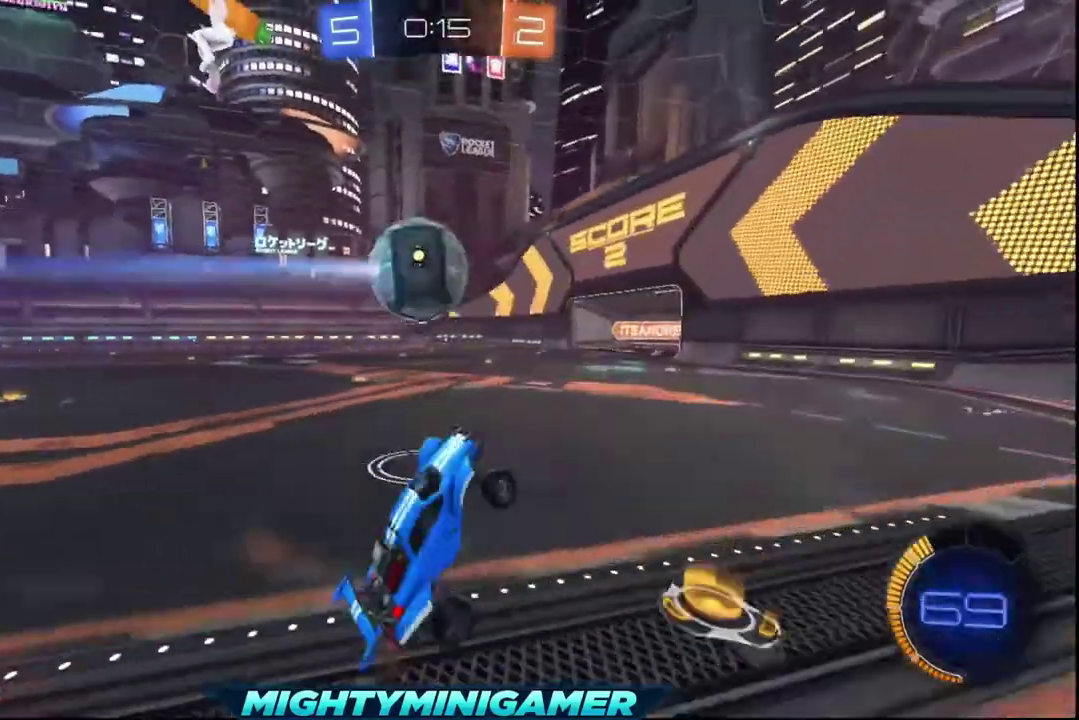
{"buttons": ["L2", "R2"], "left_stick": "left", "right_stick": "center", "events": [[200, "left_stick", "center"], [360, "left_stick", "left"], [480, "L2", "down"]]}
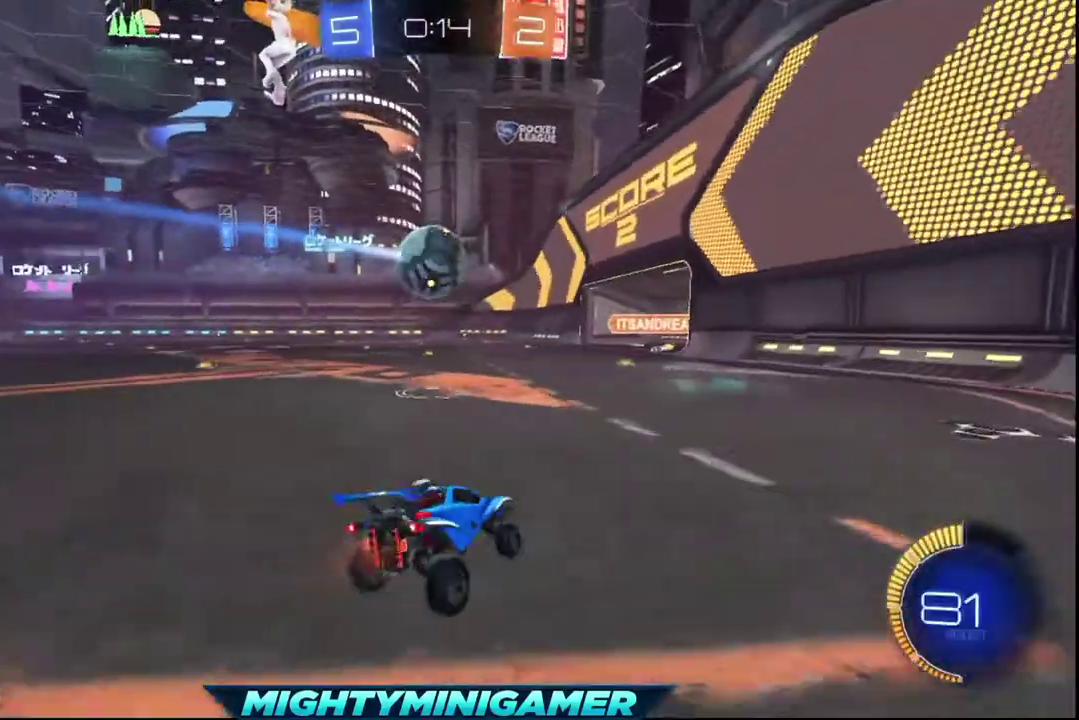
{"buttons": ["R2"], "left_stick": "center", "right_stick": "center", "events": [[40, "R2", "up"], [240, "L2", "up"], [320, "R2", "down"], [320, "left_stick", "center"]]}
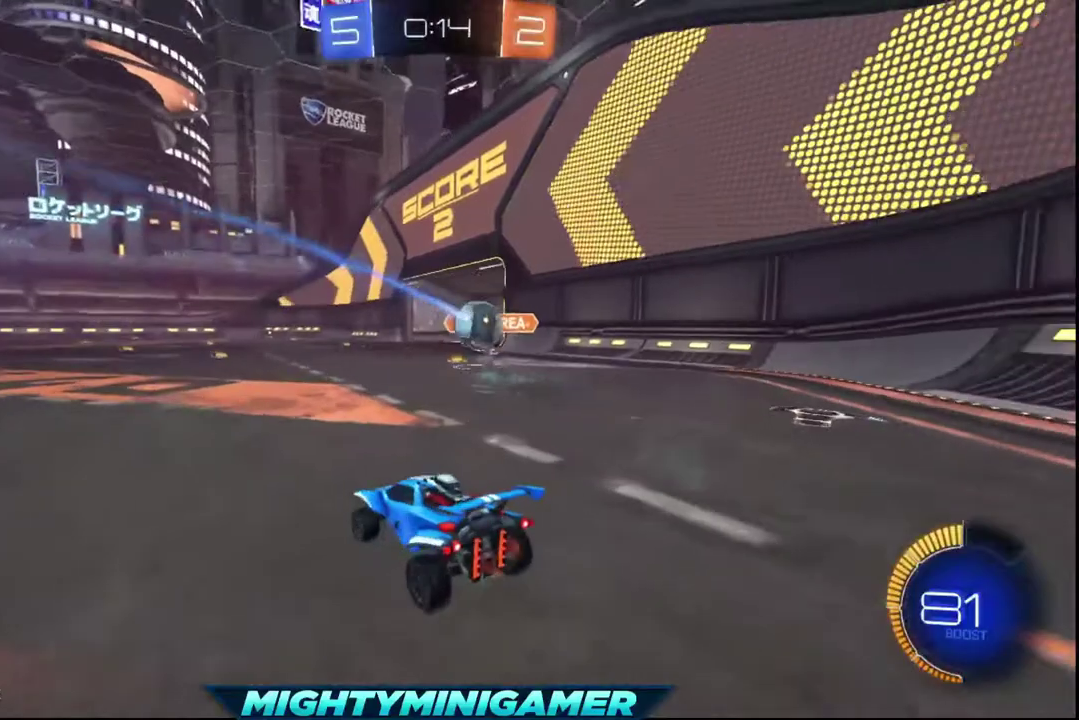
{"buttons": ["R2"], "left_stick": "center", "right_stick": "center", "events": []}
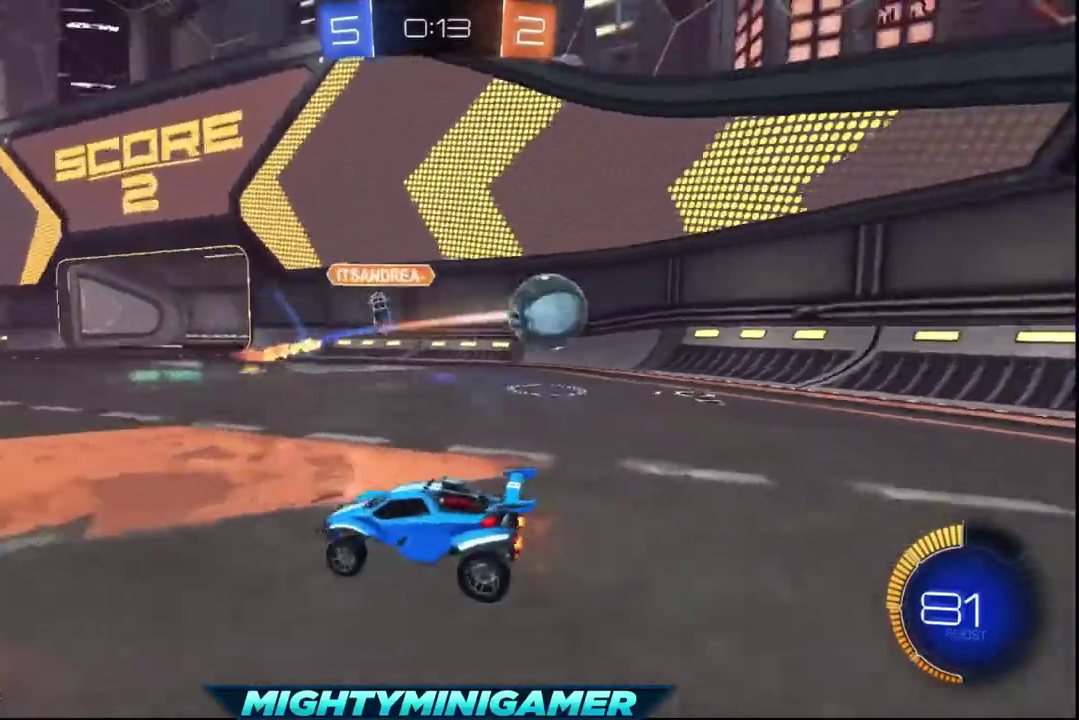
{"buttons": ["R2"], "left_stick": "left", "right_stick": "center", "events": [[40, "left_stick", "left"]]}
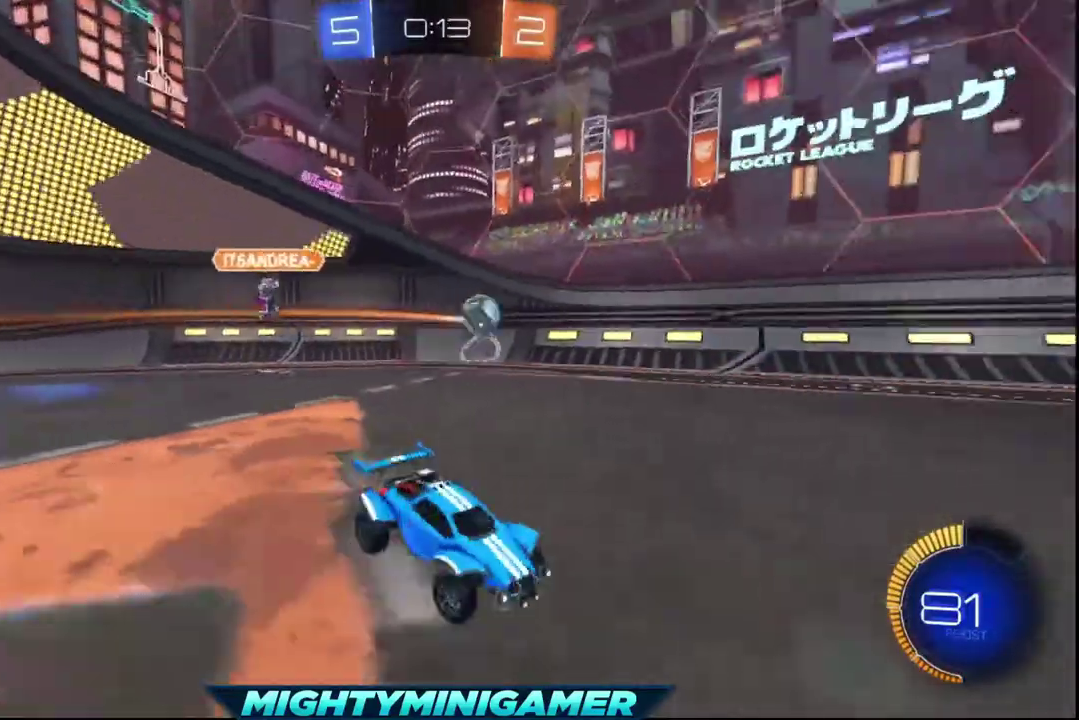
{"buttons": ["R2"], "left_stick": "center", "right_stick": "center", "events": [[120, "left_stick", "center"]]}
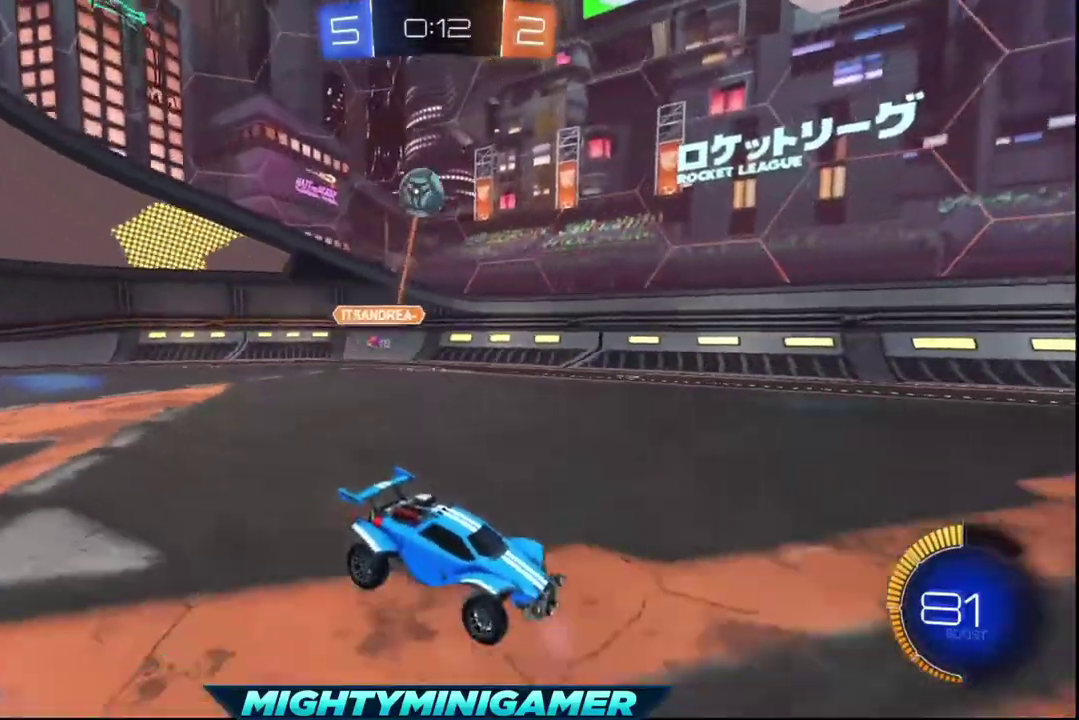
{"buttons": ["R2"], "left_stick": "up", "right_stick": "center", "events": [[80, "left_stick", "down-left"], [280, "left_stick", "center"], [360, "A", "down"], [440, "A", "up"], [440, "left_stick", "up"]]}
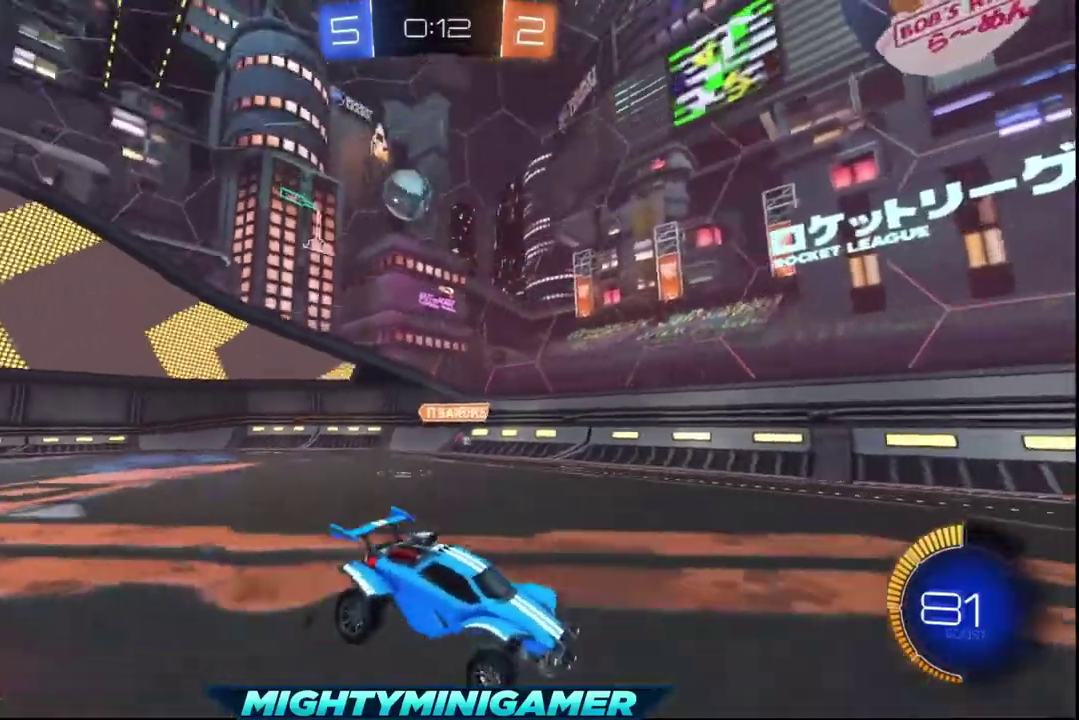
{"buttons": ["R2"], "left_stick": "center", "right_stick": "center", "events": [[80, "A", "down"], [160, "A", "up"], [200, "left_stick", "center"]]}
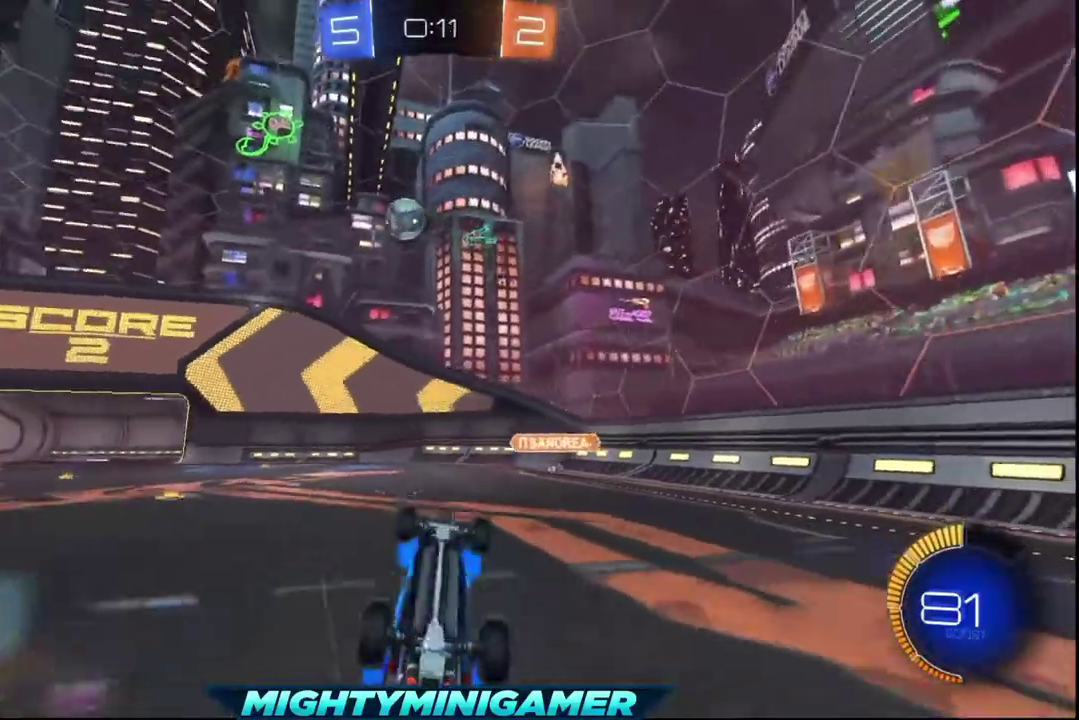
{"buttons": ["R2"], "left_stick": "center", "right_stick": "center", "events": []}
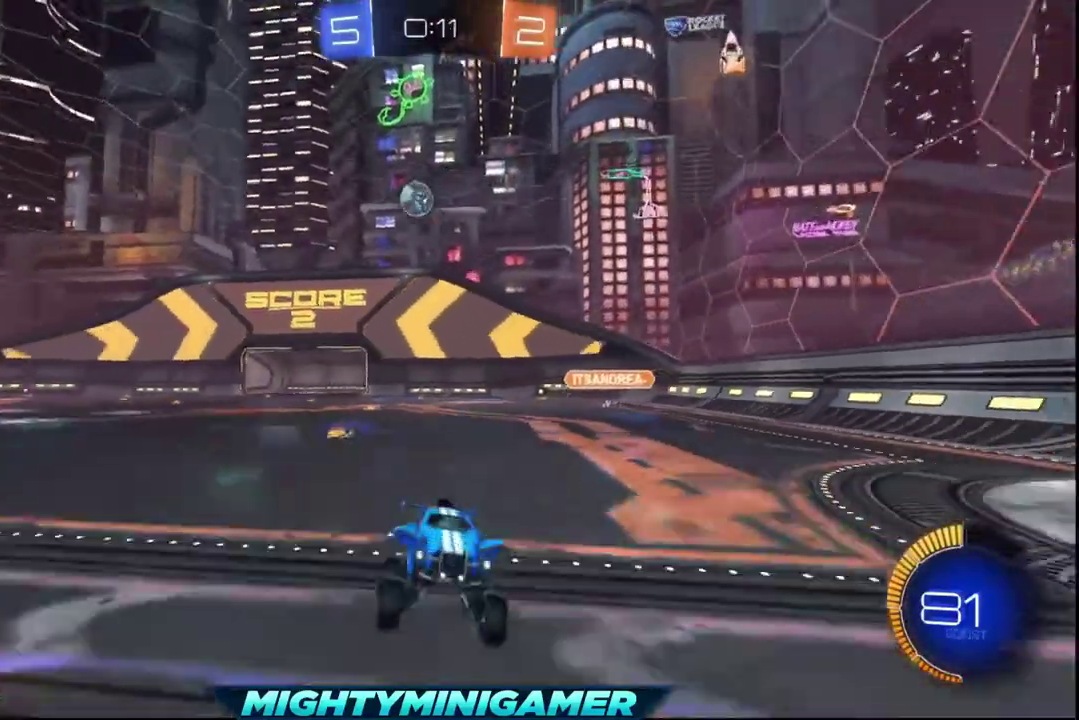
{"buttons": ["R2"], "left_stick": "right", "right_stick": "center", "events": [[360, "left_stick", "right"]]}
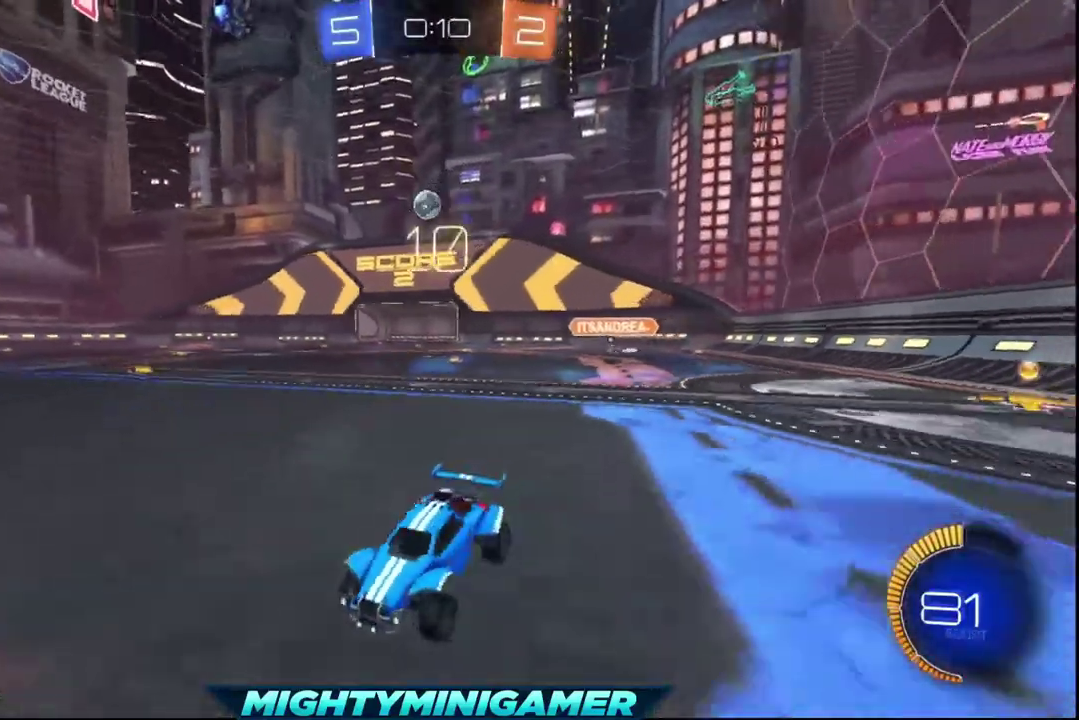
{"buttons": ["R2"], "left_stick": "up-right", "right_stick": "center", "events": [[40, "left_stick", "center"], [120, "left_stick", "down-left"], [160, "A", "down"], [240, "left_stick", "up-right"], [280, "A", "up"], [400, "A", "down"], [480, "A", "up"]]}
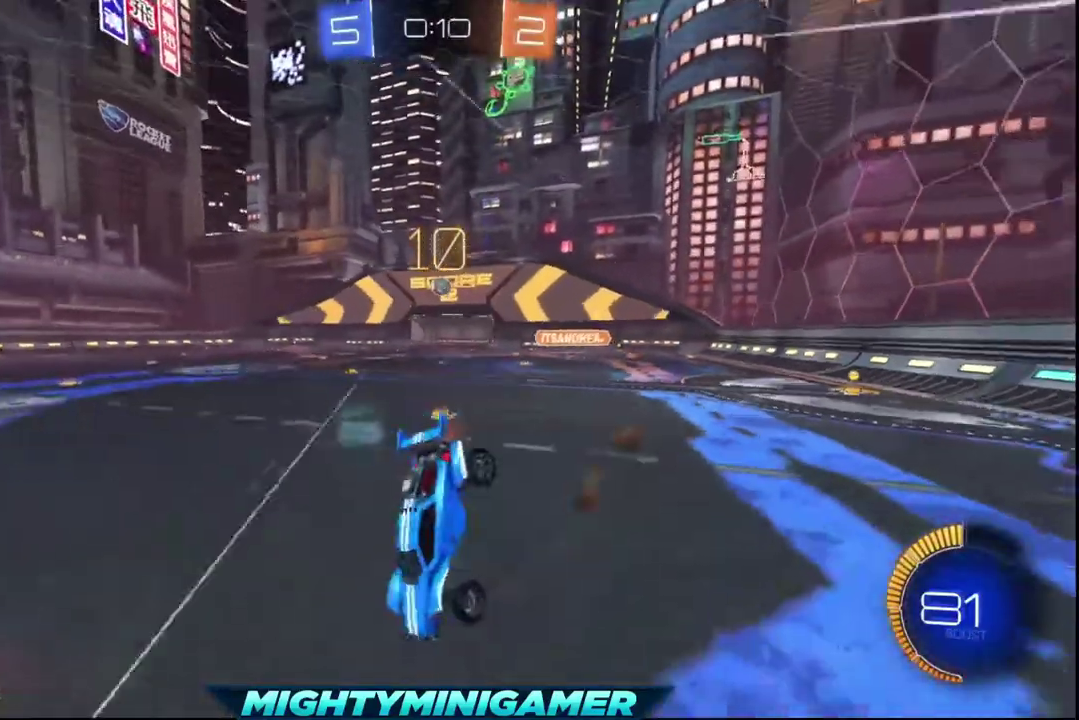
{"buttons": ["R2"], "left_stick": "center", "right_stick": "center", "events": [[80, "left_stick", "center"]]}
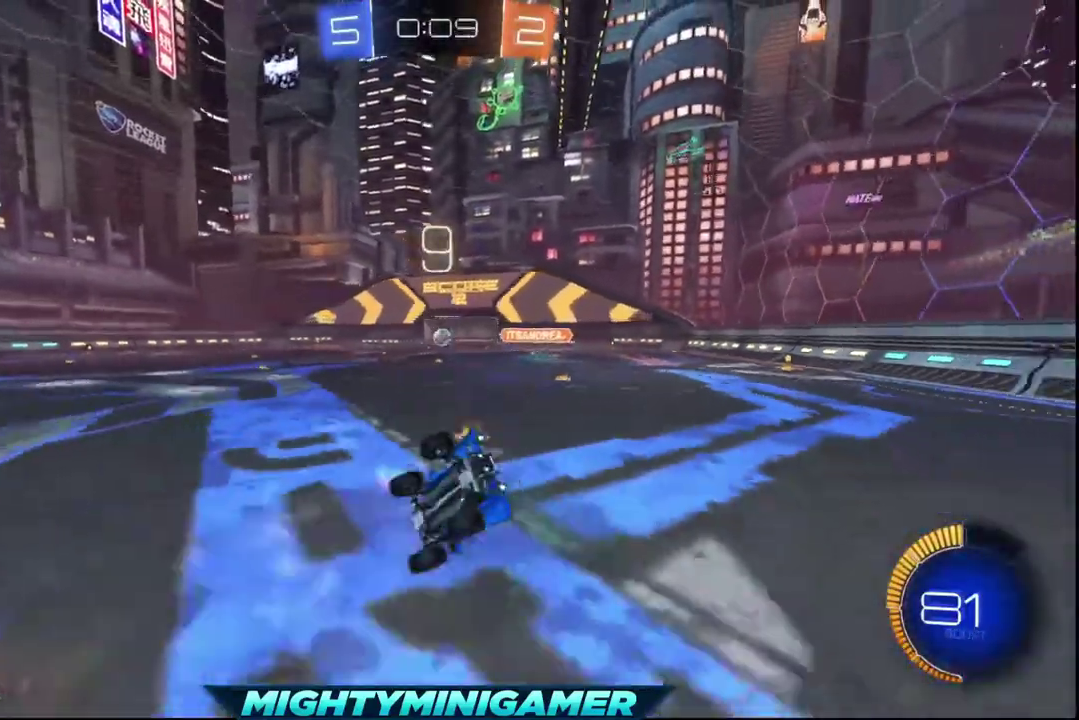
{"buttons": ["R2"], "left_stick": "right", "right_stick": "center", "events": [[280, "left_stick", "right"]]}
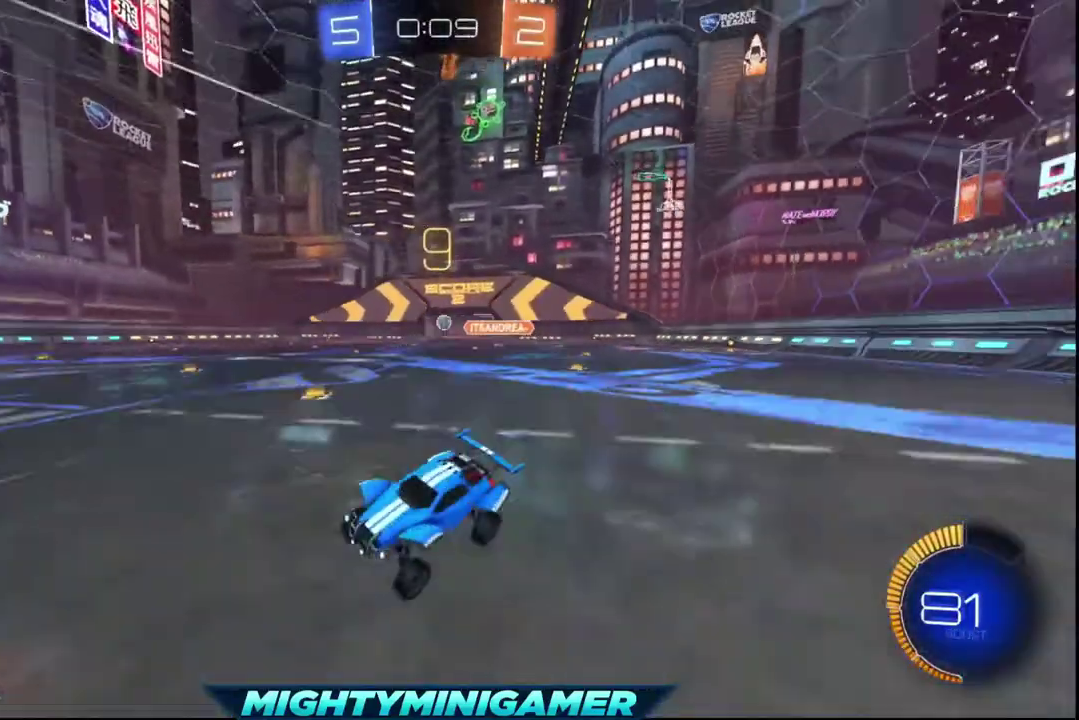
{"buttons": ["L1"], "left_stick": "down-right", "right_stick": "center", "events": [[40, "left_stick", "down-right"], [160, "R2", "up"], [200, "L1", "down"]]}
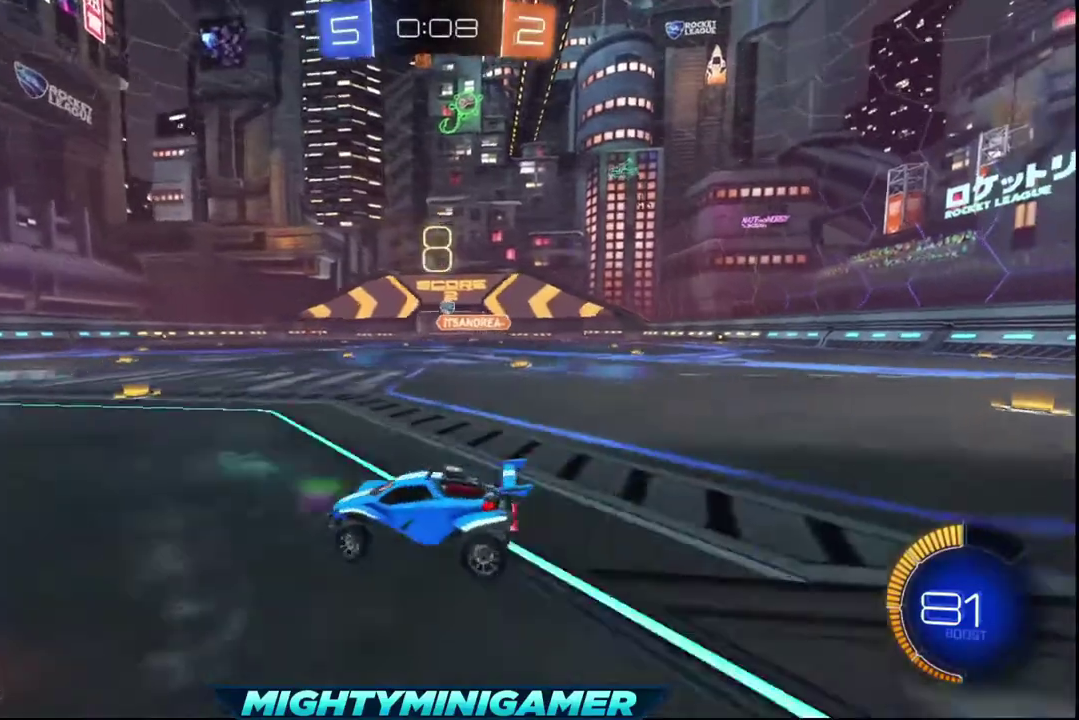
{"buttons": [], "left_stick": "center", "right_stick": "center", "events": [[120, "L1", "up"], [280, "left_stick", "center"]]}
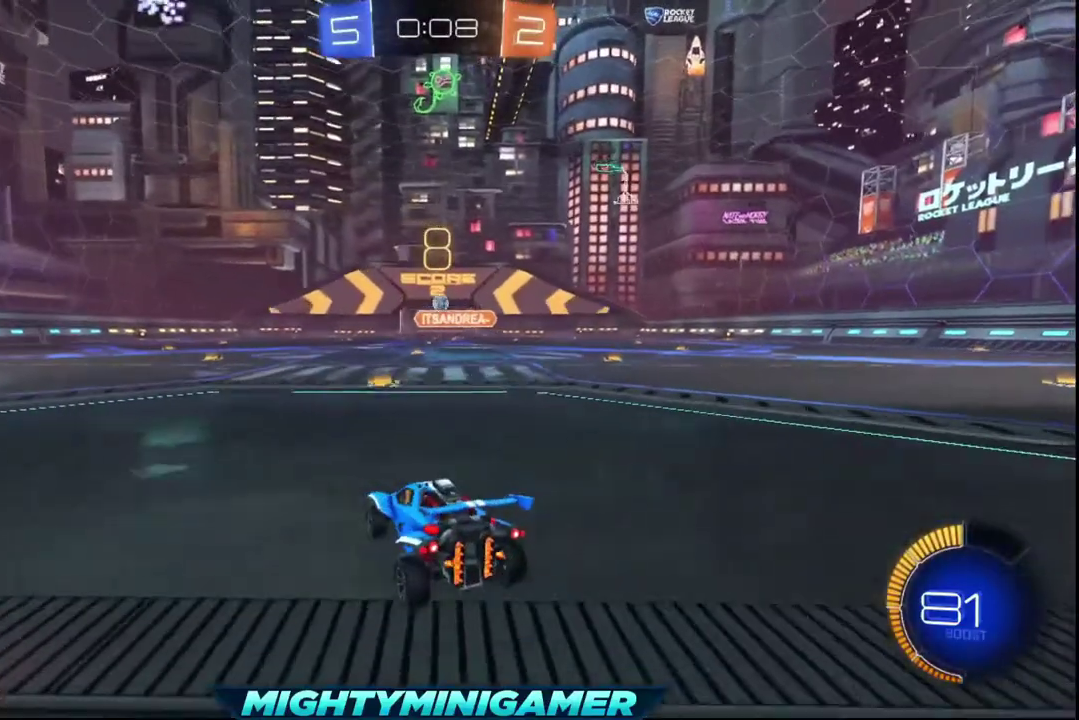
{"buttons": [], "left_stick": "center", "right_stick": "center", "events": []}
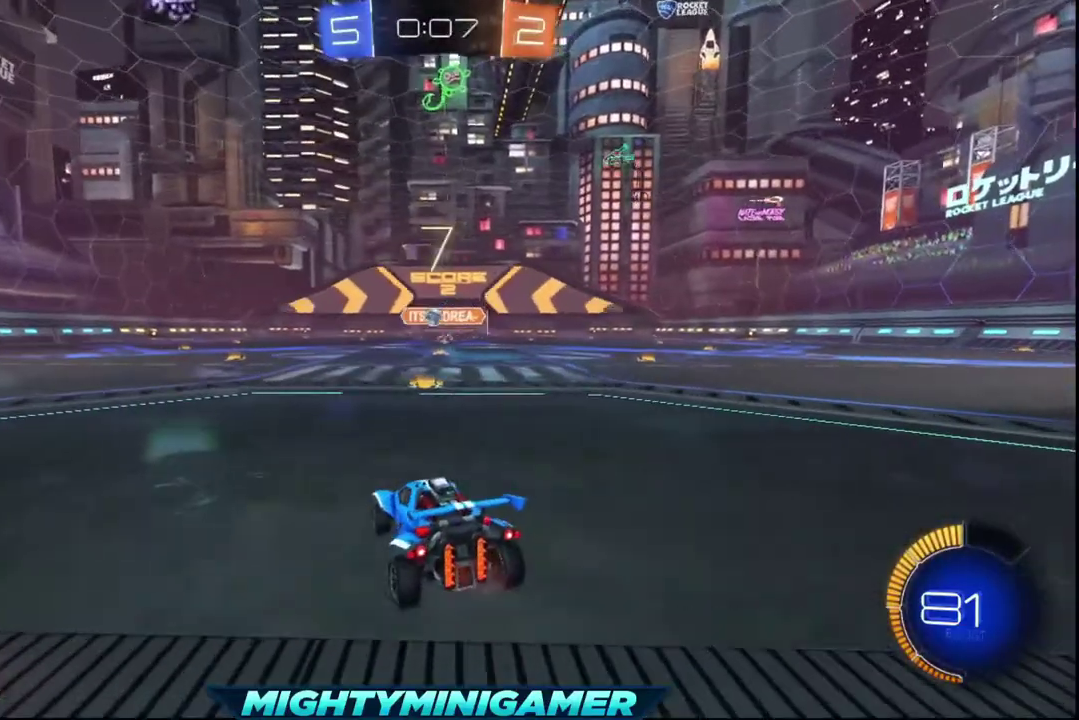
{"buttons": ["R2"], "left_stick": "center", "right_stick": "center", "events": [[440, "R2", "down"]]}
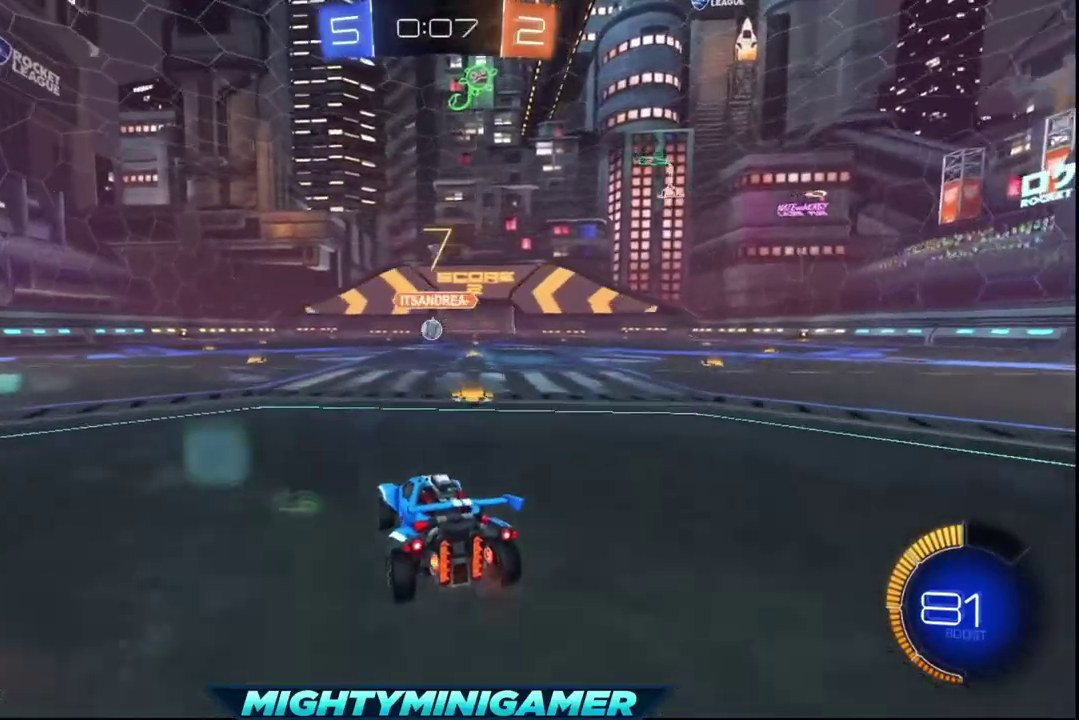
{"buttons": ["X", "R2"], "left_stick": "center", "right_stick": "center", "events": [[80, "left_stick", "left"], [160, "left_stick", "center"], [240, "X", "down"]]}
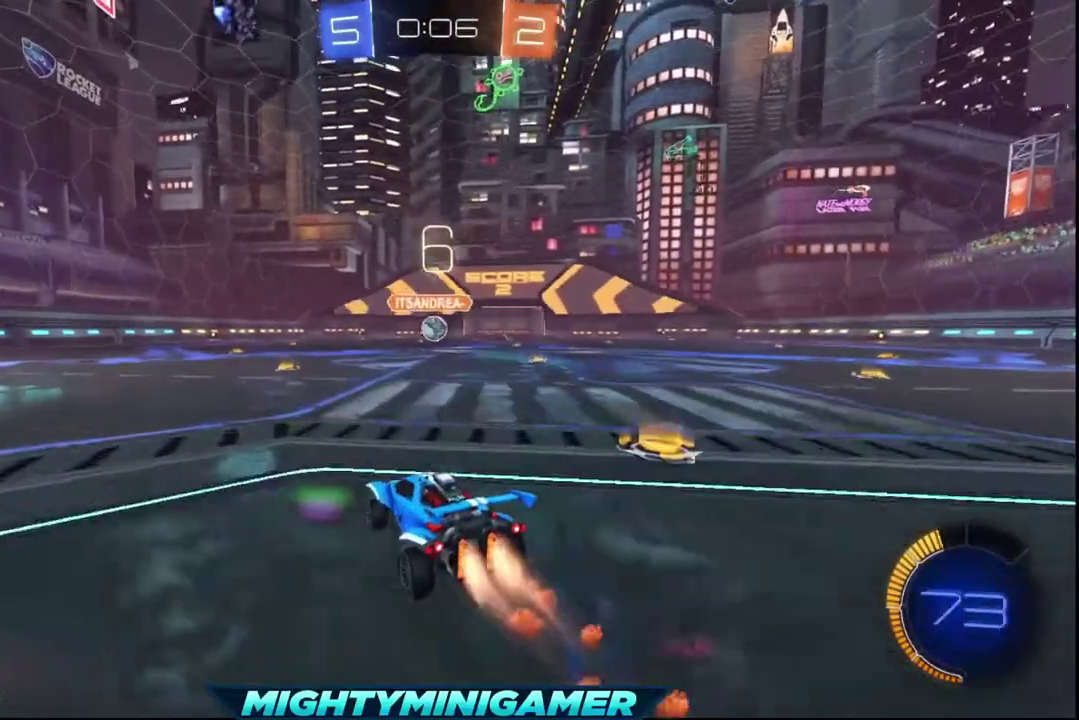
{"buttons": ["X", "R2"], "left_stick": "center", "right_stick": "center", "events": []}